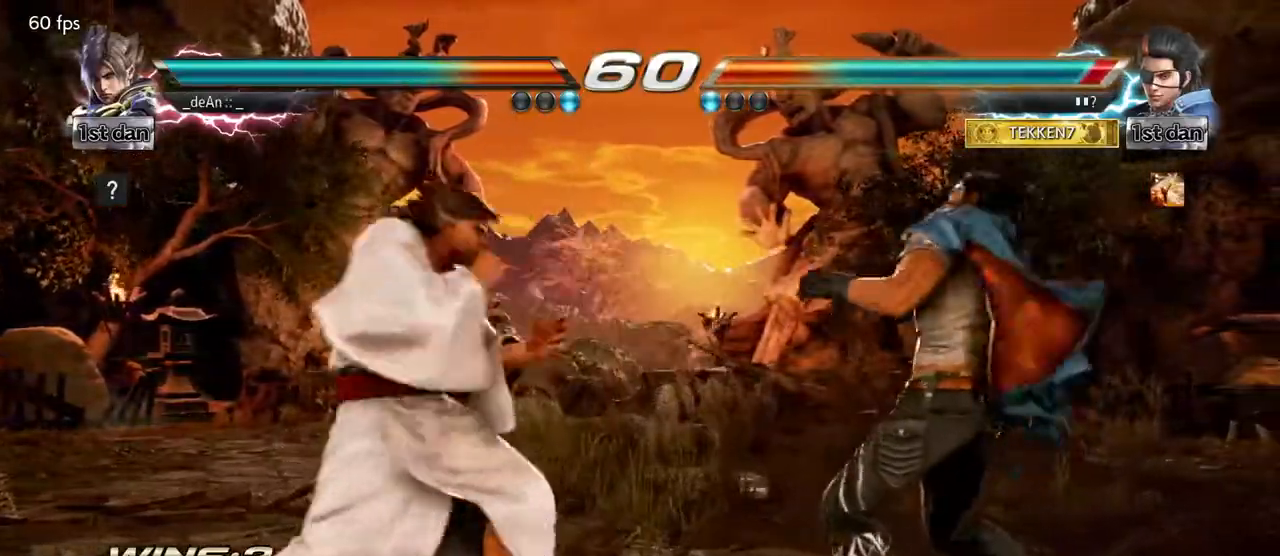
Gameplay with a controller (arcade stick); each line is a JSON object with the inputs held at the frame after it (dt_ms = milliseconds from this image to that frame). "events" lists button and stick changes between this image and that frame as [ms after this image, input, new state], when the widget could be followed in between. Not read: L3 R3.
{"dt_ms": 1000, "buttons": [], "left_stick": "right"}
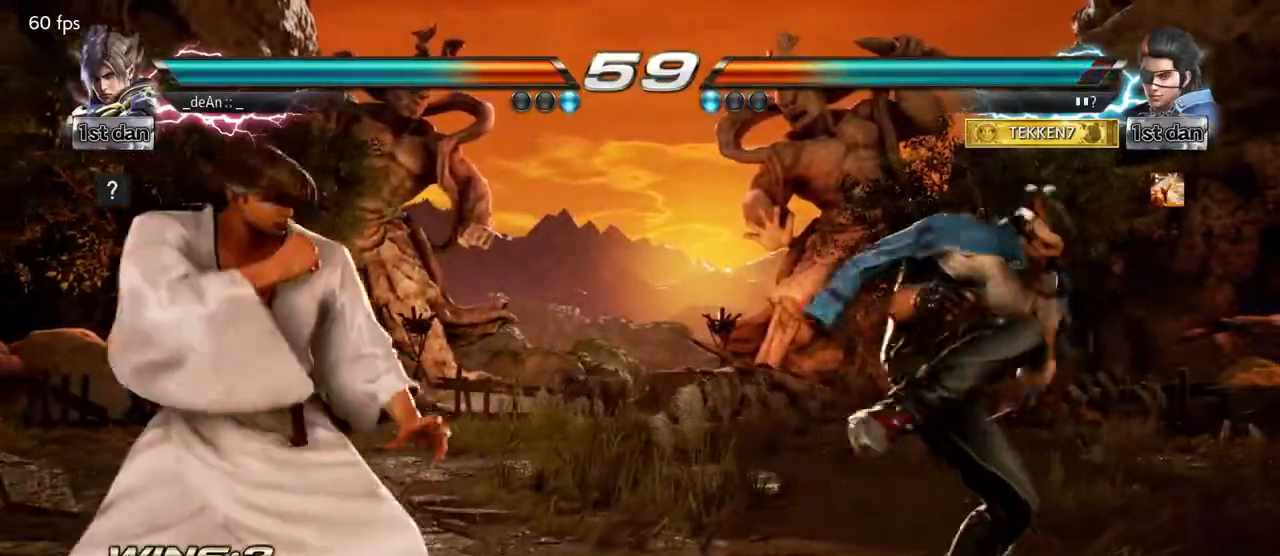
{"dt_ms": 500, "buttons": [], "left_stick": "center"}
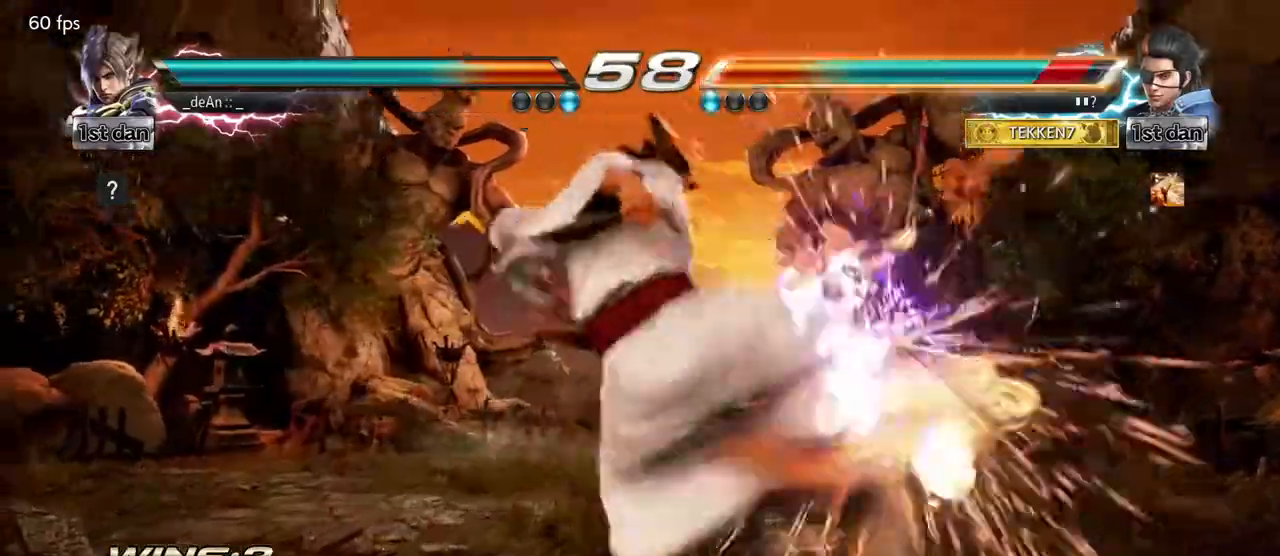
{"dt_ms": 1000, "buttons": [], "left_stick": "center"}
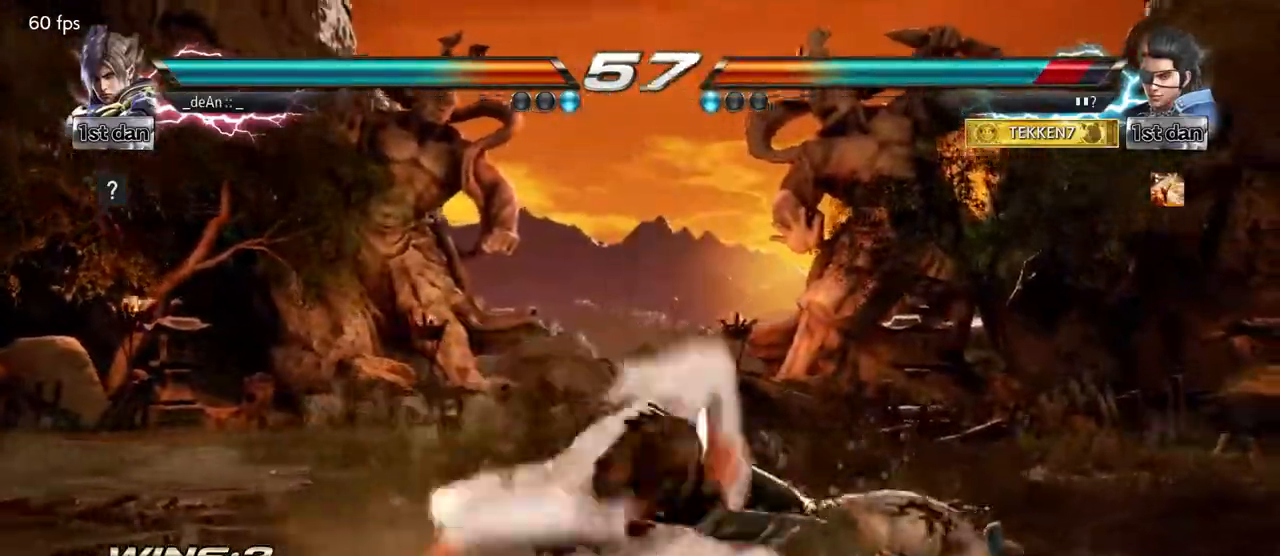
{"dt_ms": 500, "buttons": [], "left_stick": "down-left"}
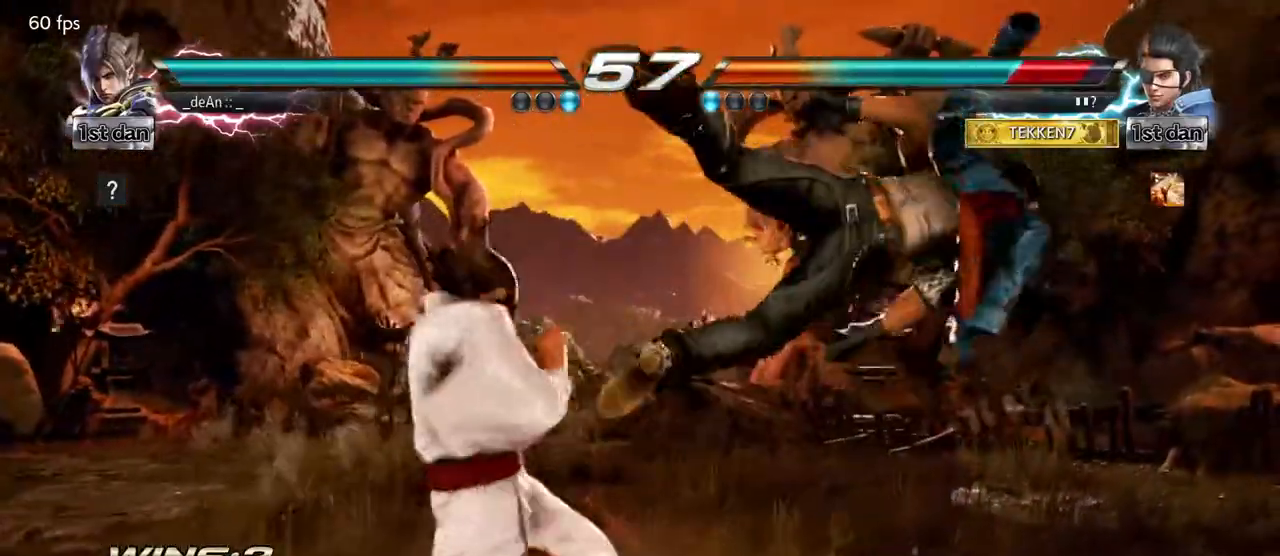
{"dt_ms": 500, "buttons": [], "left_stick": "center"}
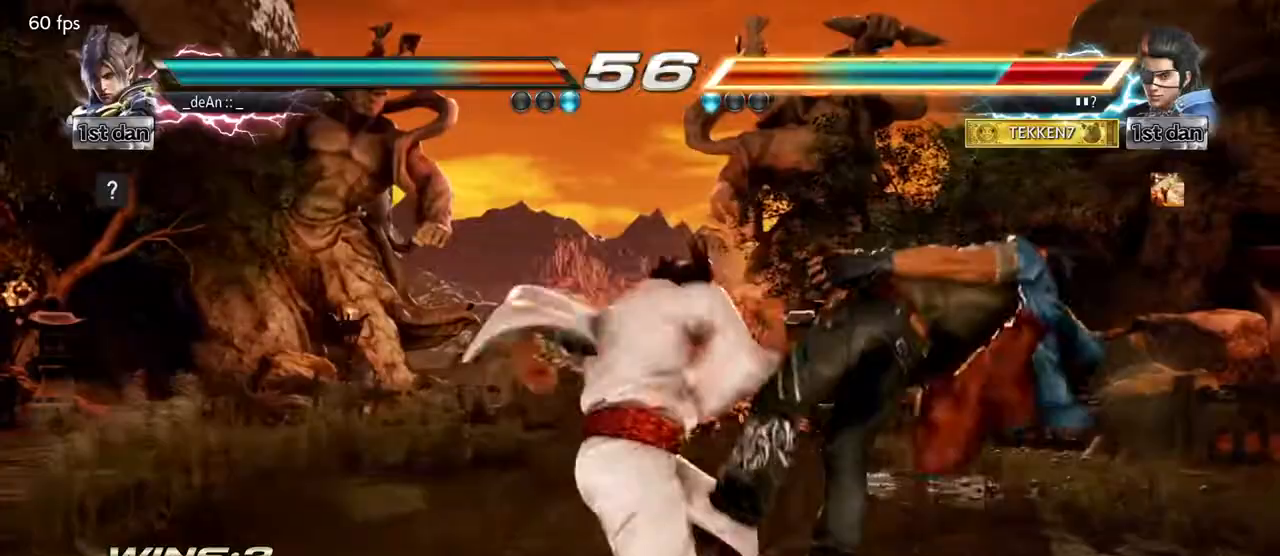
{"dt_ms": 500, "buttons": ["SQUARE", "TRIANGLE"], "left_stick": "down-right", "events": [[317, "left_stick", "down-right"], [350, "TRIANGLE", "down"], [467, "SQUARE", "down"]]}
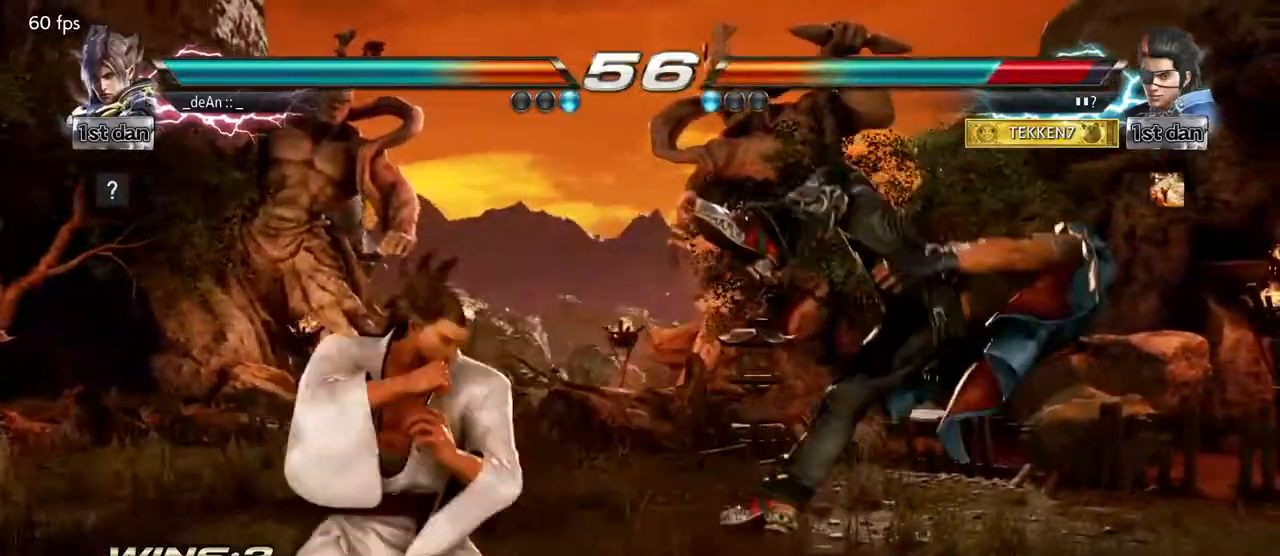
{"dt_ms": 500, "buttons": [], "left_stick": "center", "events": [[17, "TRIANGLE", "up"], [117, "SQUARE", "up"], [133, "left_stick", "center"]]}
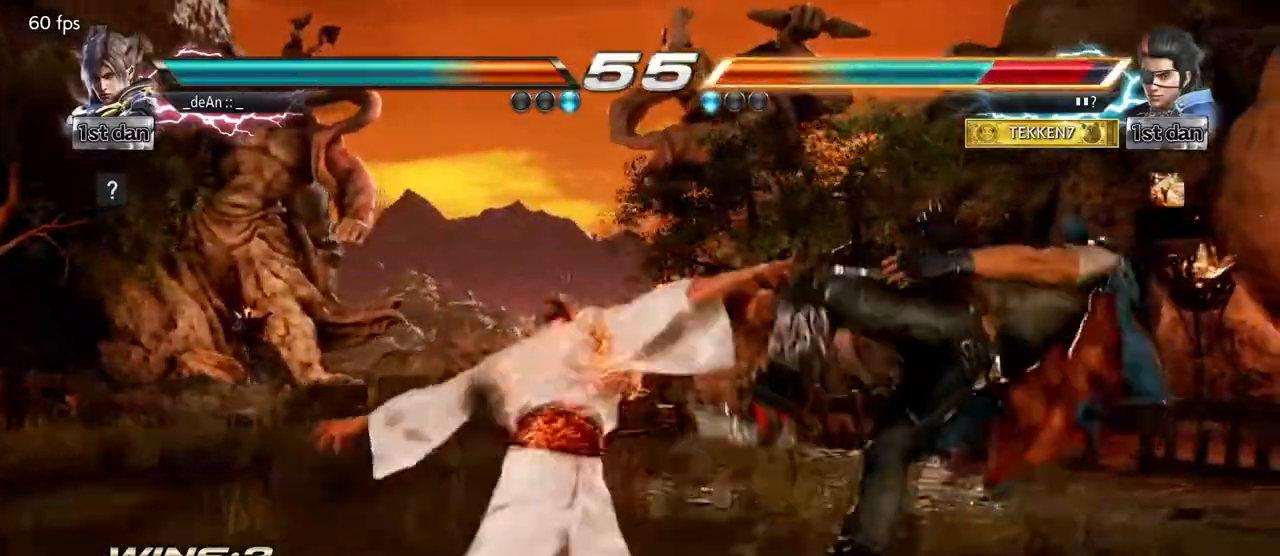
{"dt_ms": 1000, "buttons": [], "left_stick": "right"}
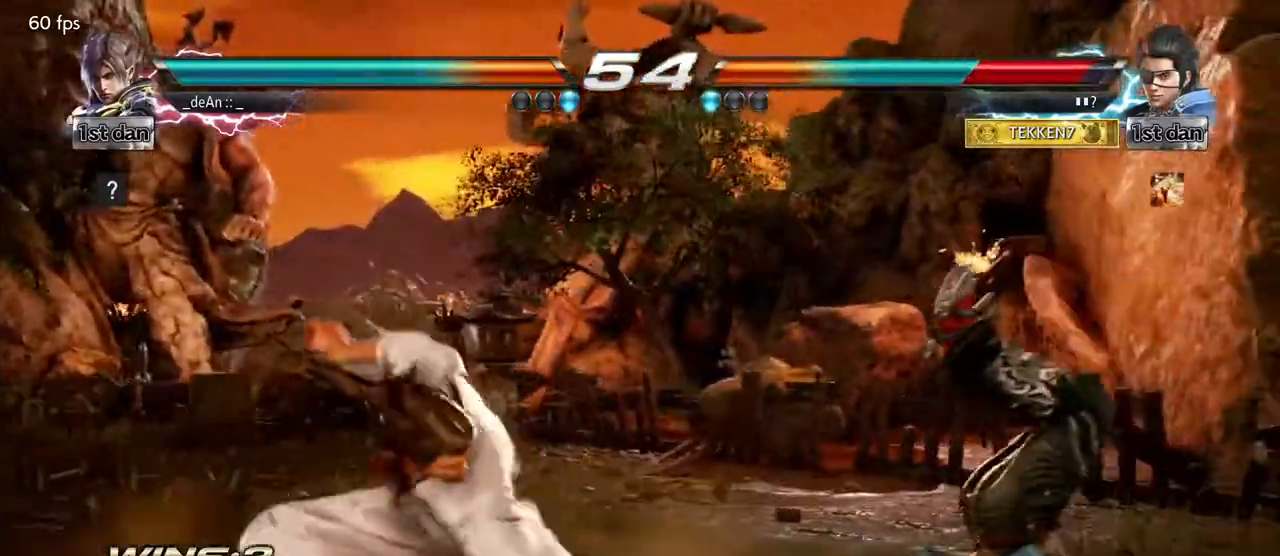
{"dt_ms": 500, "buttons": [], "left_stick": "center", "events": [[50, "SQUARE", "down"], [150, "SQUARE", "up"], [200, "SQUARE", "down"], [267, "SQUARE", "up"], [350, "left_stick", "center"]]}
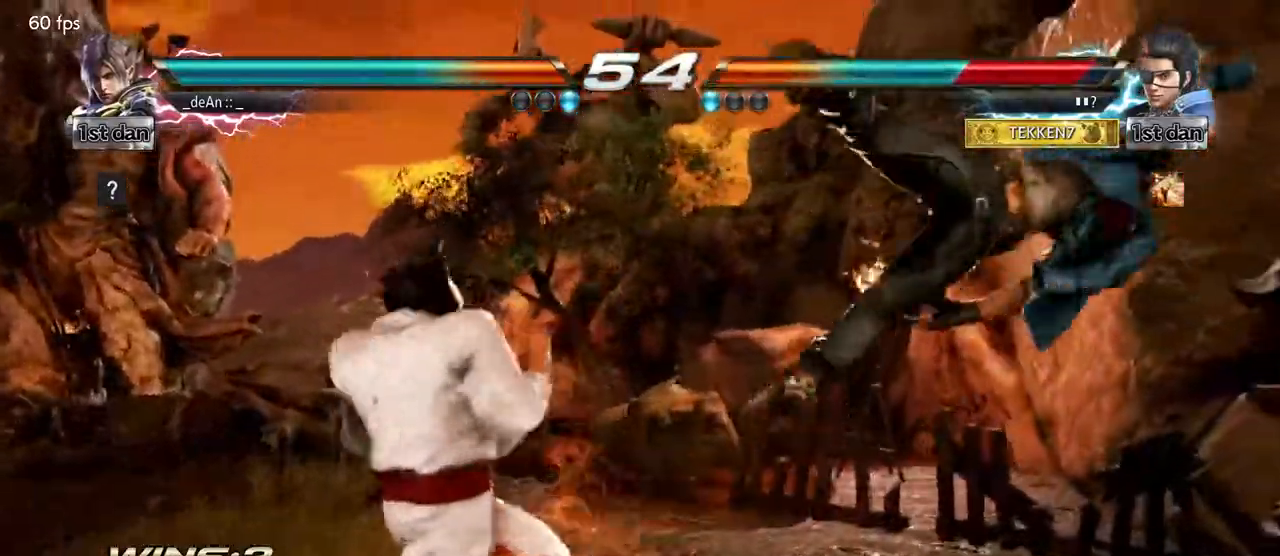
{"dt_ms": 500, "buttons": [], "left_stick": "right"}
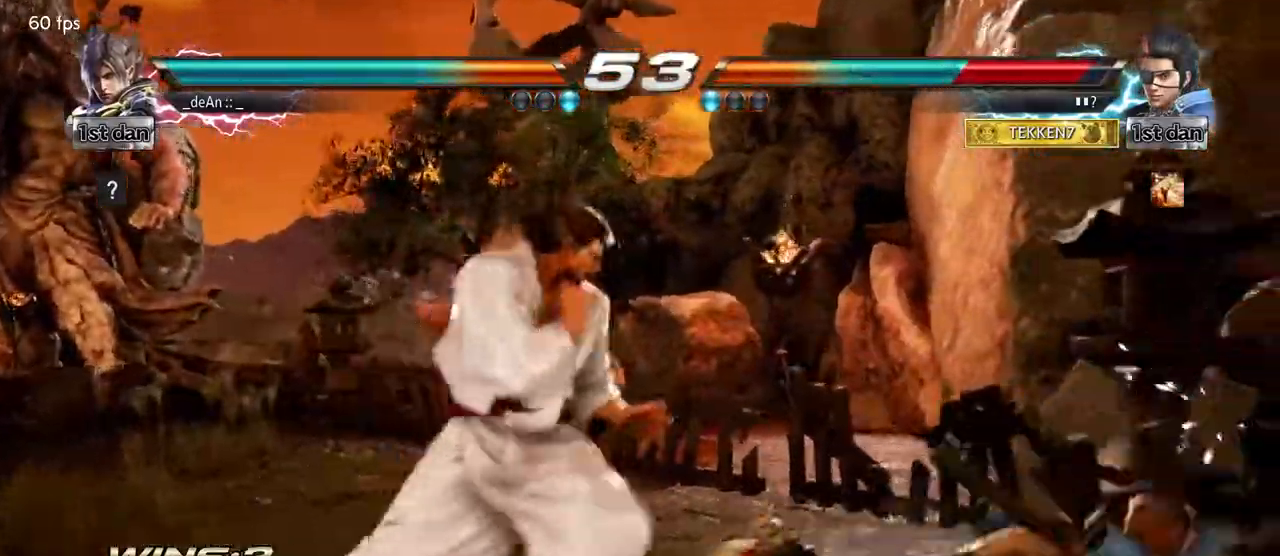
{"dt_ms": 500, "buttons": [], "left_stick": "center"}
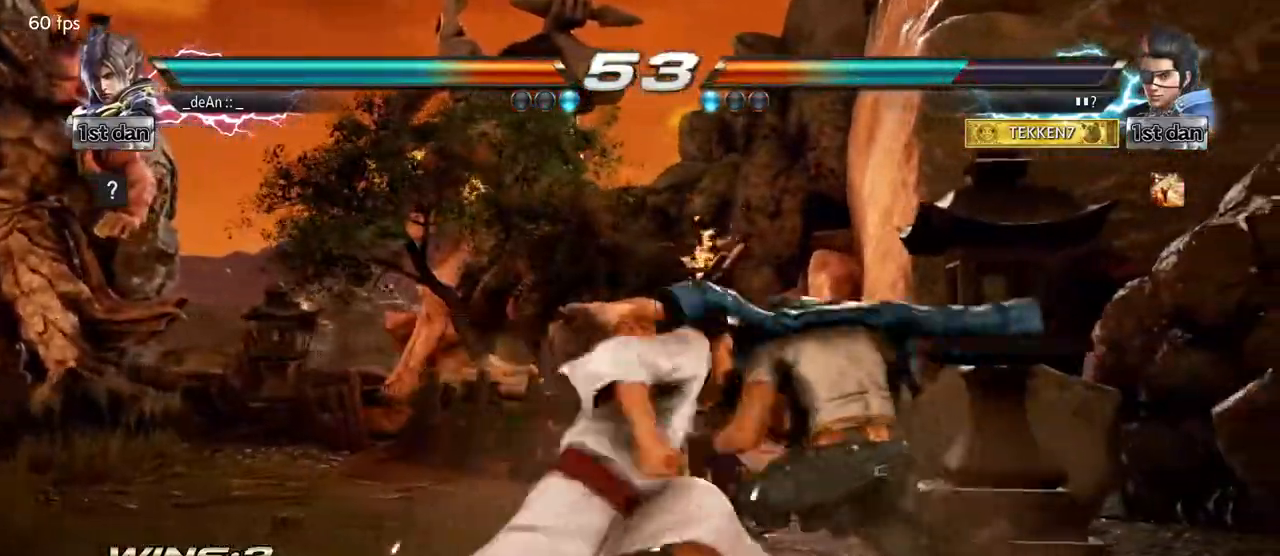
{"dt_ms": 500, "buttons": ["SQUARE"], "left_stick": "center", "events": [[400, "SQUARE", "down"]]}
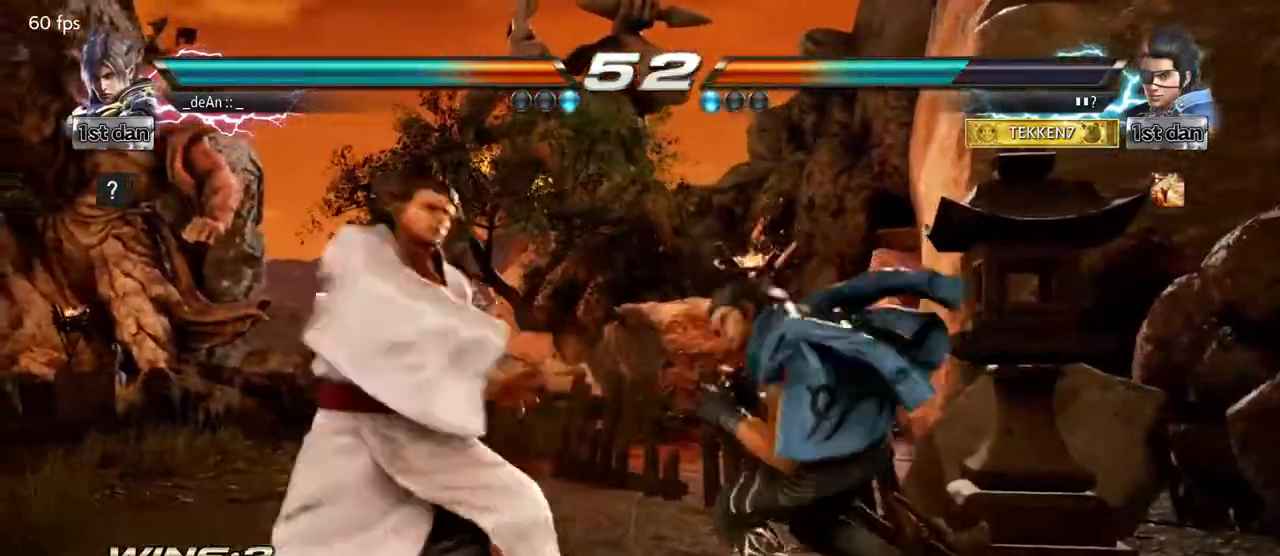
{"dt_ms": 500, "buttons": ["SQUARE"], "left_stick": "down-right", "events": [[33, "SQUARE", "up"], [450, "left_stick", "down-right"], [467, "SQUARE", "down"]]}
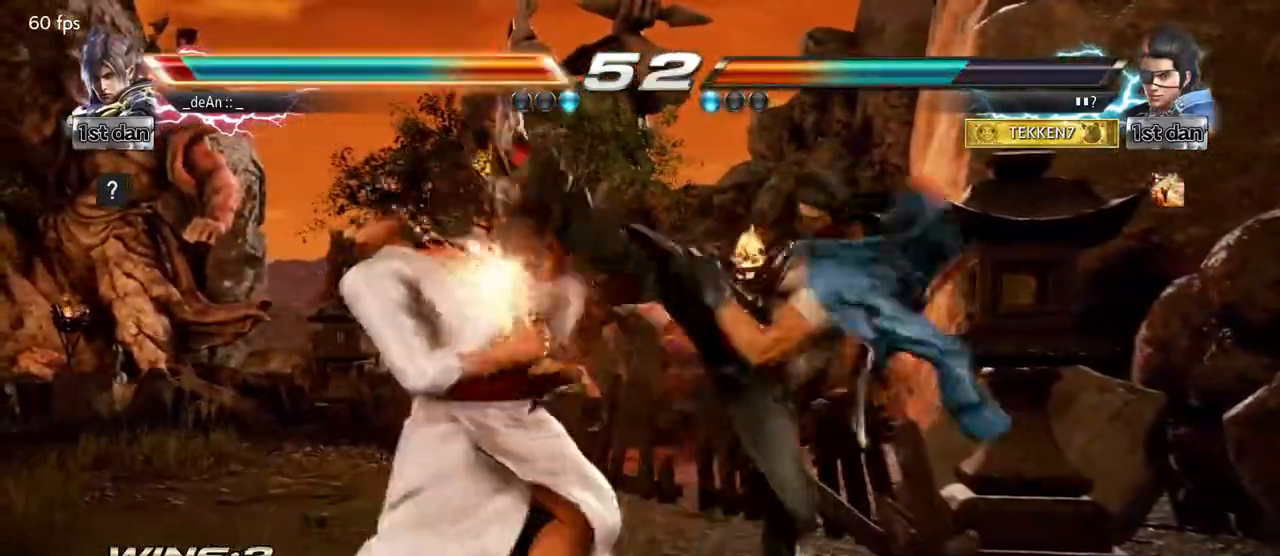
{"dt_ms": 500, "buttons": [], "left_stick": "left", "events": [[117, "SQUARE", "up"], [200, "left_stick", "center"], [250, "left_stick", "left"]]}
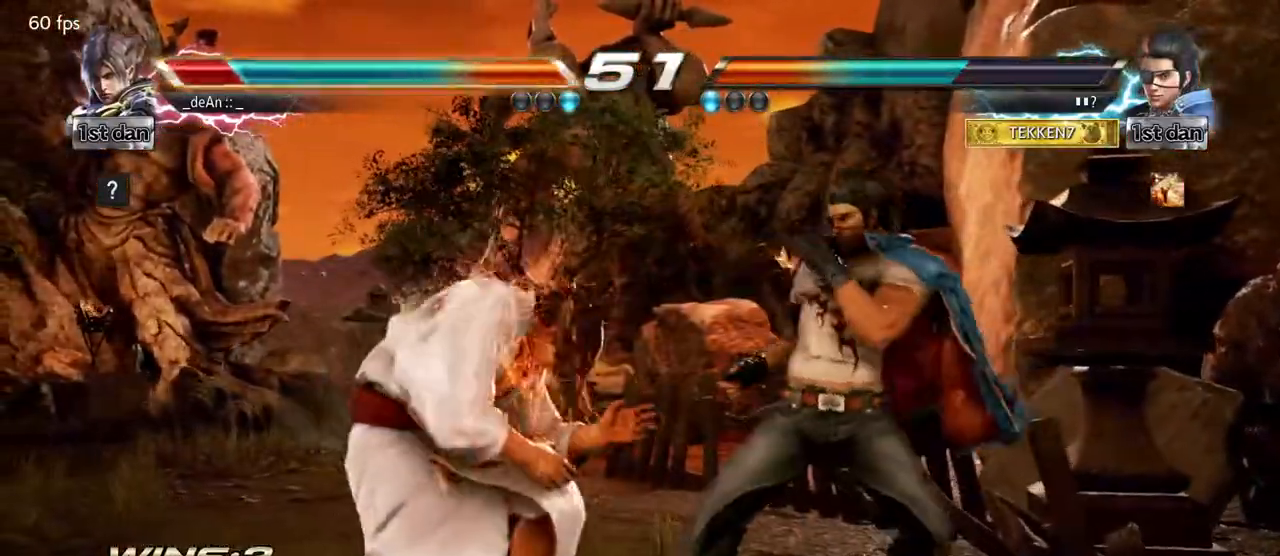
{"dt_ms": 500, "buttons": [], "left_stick": "left"}
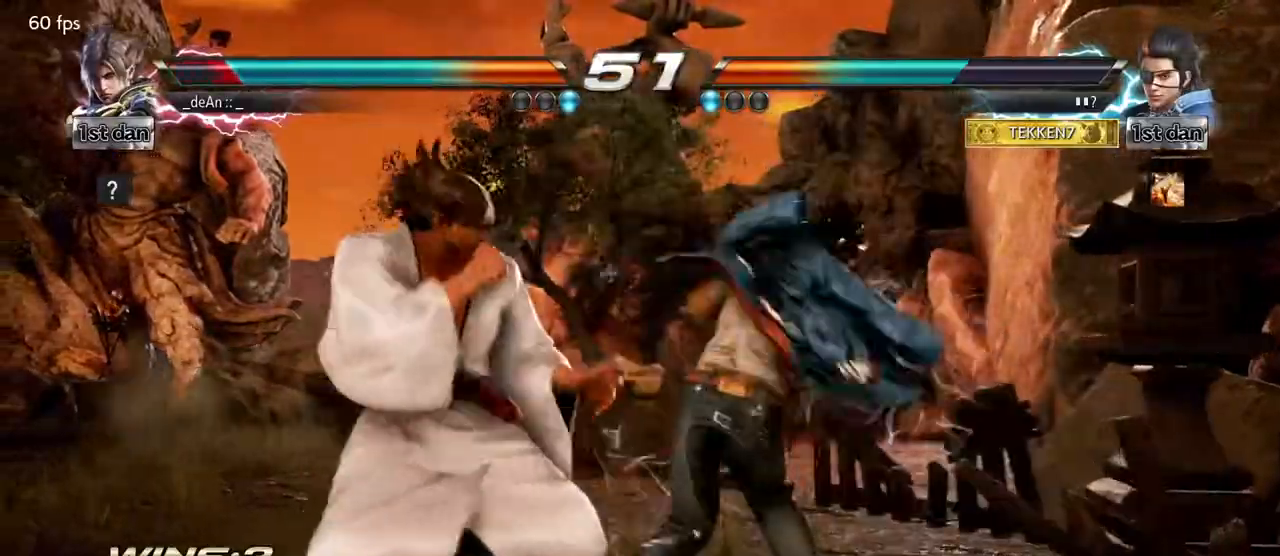
{"dt_ms": 500, "buttons": ["SQUARE"], "left_stick": "center", "events": [[367, "left_stick", "center"], [483, "SQUARE", "down"]]}
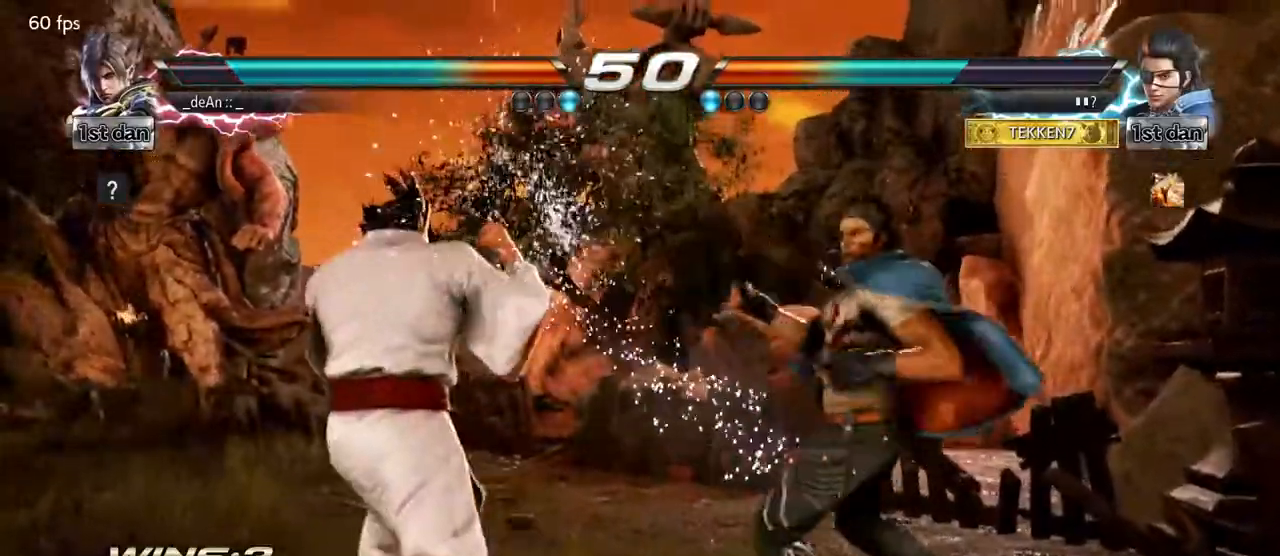
{"dt_ms": 500, "buttons": [], "left_stick": "center", "events": [[117, "TRIANGLE", "down"], [233, "SQUARE", "up"], [267, "TRIANGLE", "up"]]}
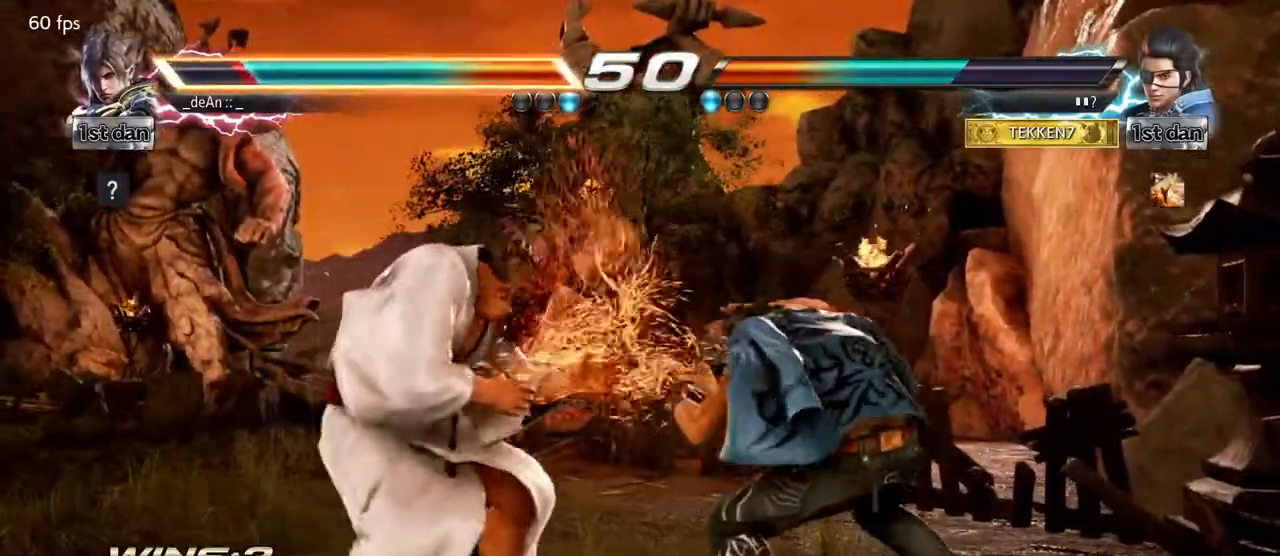
{"dt_ms": 500, "buttons": [], "left_stick": "left"}
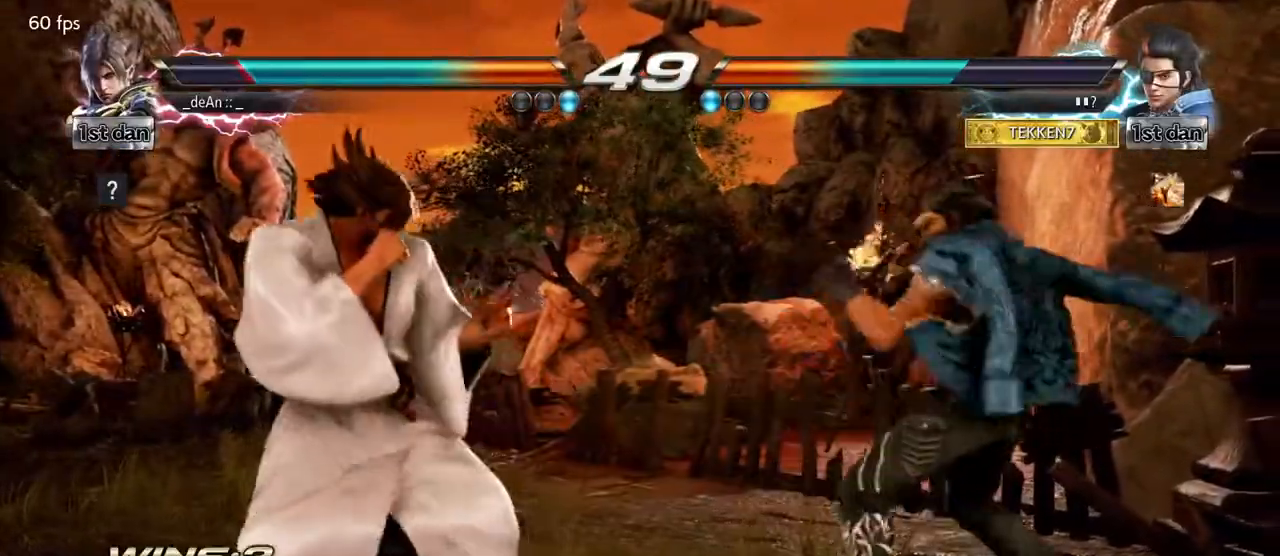
{"dt_ms": 500, "buttons": [], "left_stick": "center"}
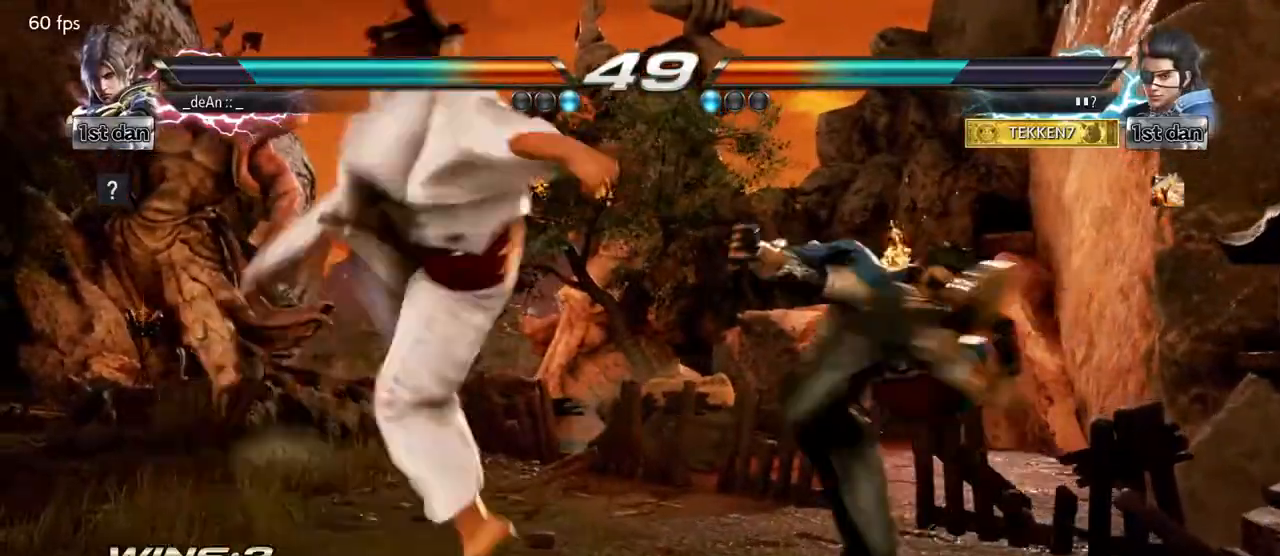
{"dt_ms": 1000, "buttons": [], "left_stick": "center"}
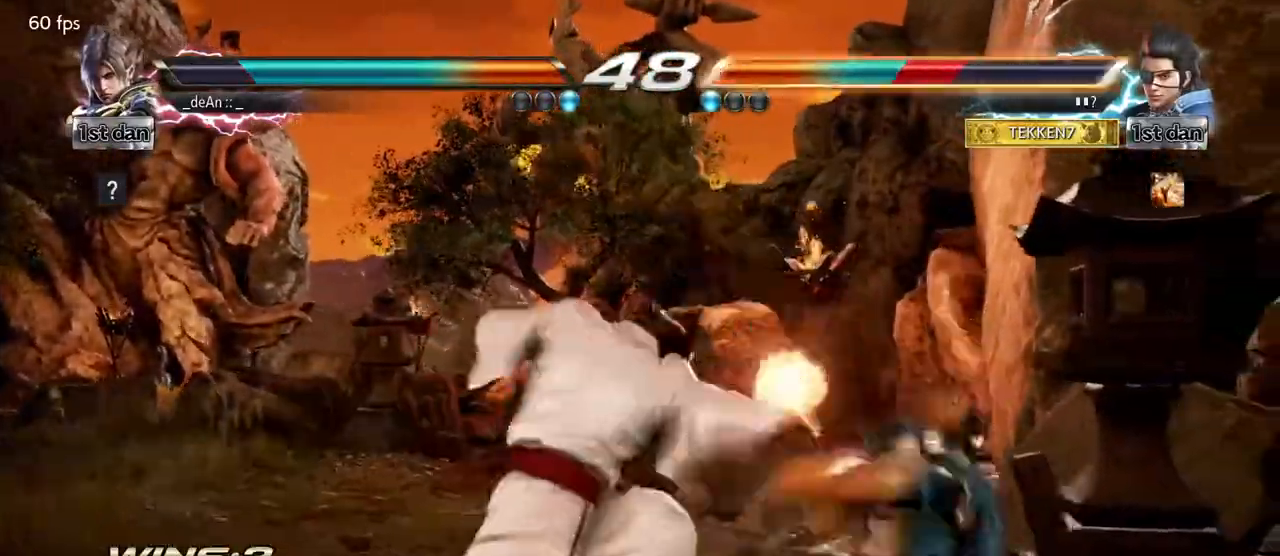
{"dt_ms": 500, "buttons": [], "left_stick": "down-left"}
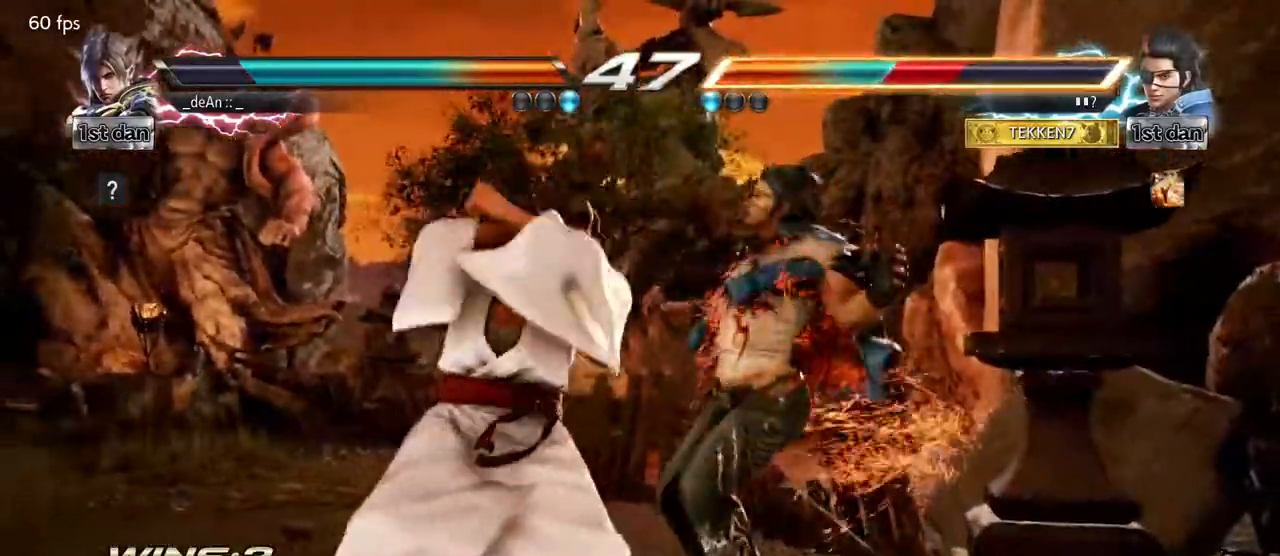
{"dt_ms": 500, "buttons": [], "left_stick": "center", "events": [[50, "TRIANGLE", "down"], [167, "SQUARE", "down"], [200, "TRIANGLE", "up"], [300, "left_stick", "center"], [350, "SQUARE", "up"]]}
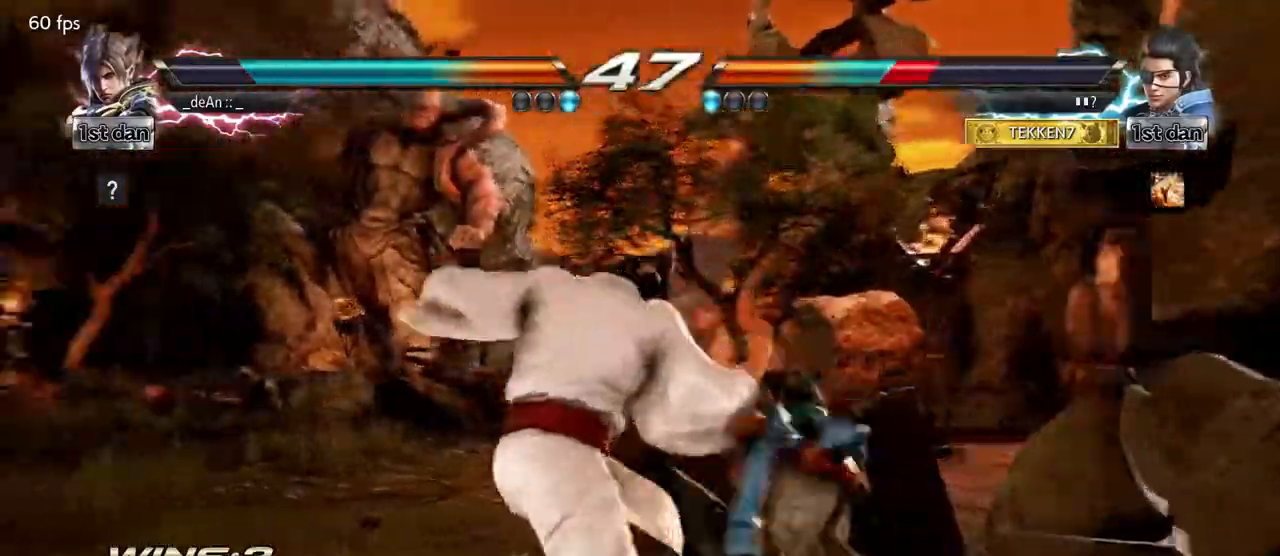
{"dt_ms": 500, "buttons": ["SQUARE"], "left_stick": "down-left", "events": [[417, "left_stick", "down-left"], [450, "SQUARE", "down"]]}
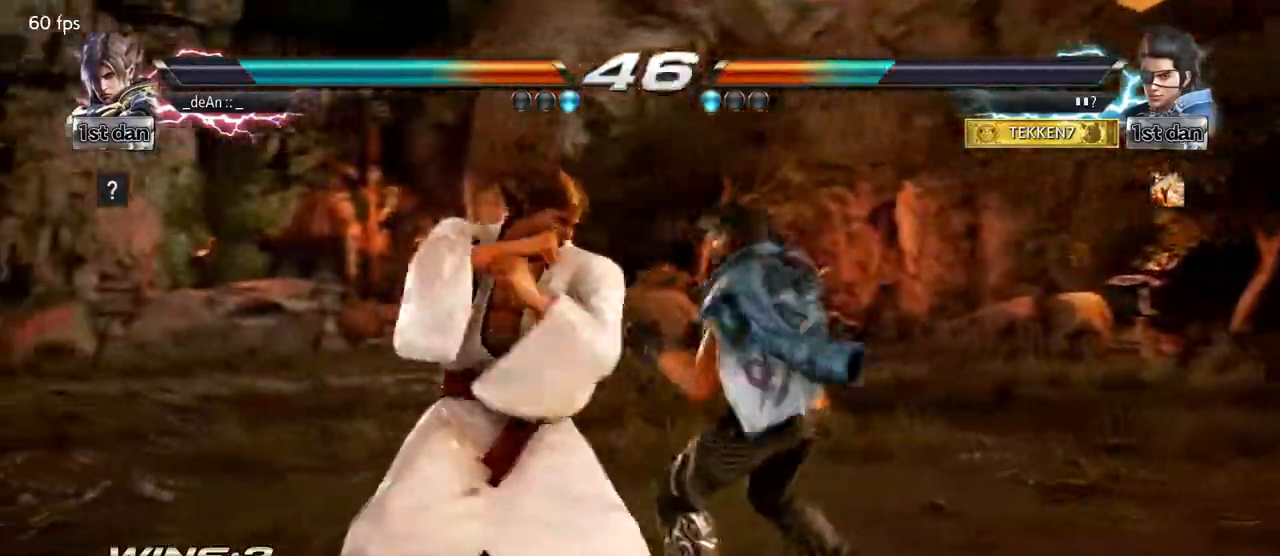
{"dt_ms": 500, "buttons": [], "left_stick": "center", "events": [[117, "CROSS", "down"], [117, "SQUARE", "up"], [133, "left_stick", "center"], [250, "CROSS", "up"]]}
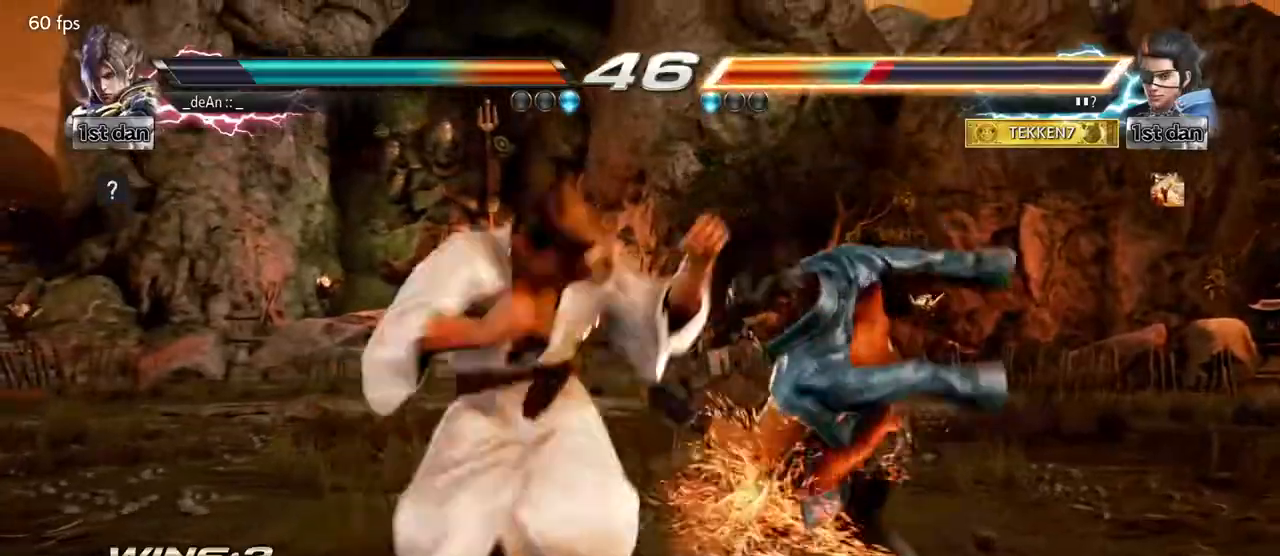
{"dt_ms": 500, "buttons": ["SQUARE"], "left_stick": "down-left"}
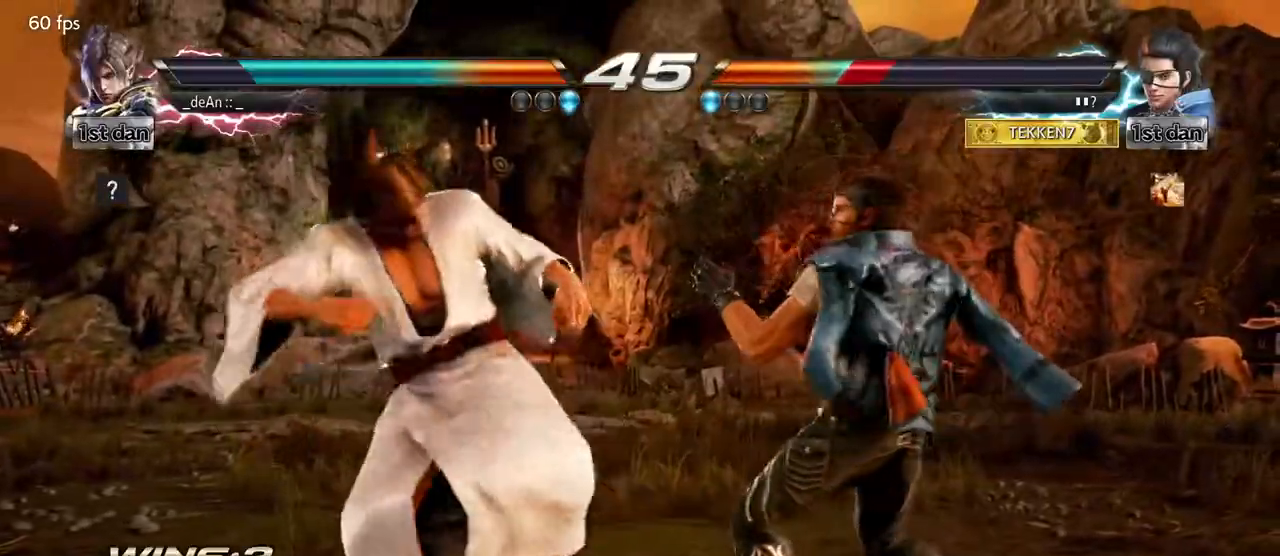
{"dt_ms": 500, "buttons": [], "left_stick": "center", "events": [[133, "CROSS", "down"], [150, "SQUARE", "up"], [200, "left_stick", "center"], [217, "CROSS", "up"]]}